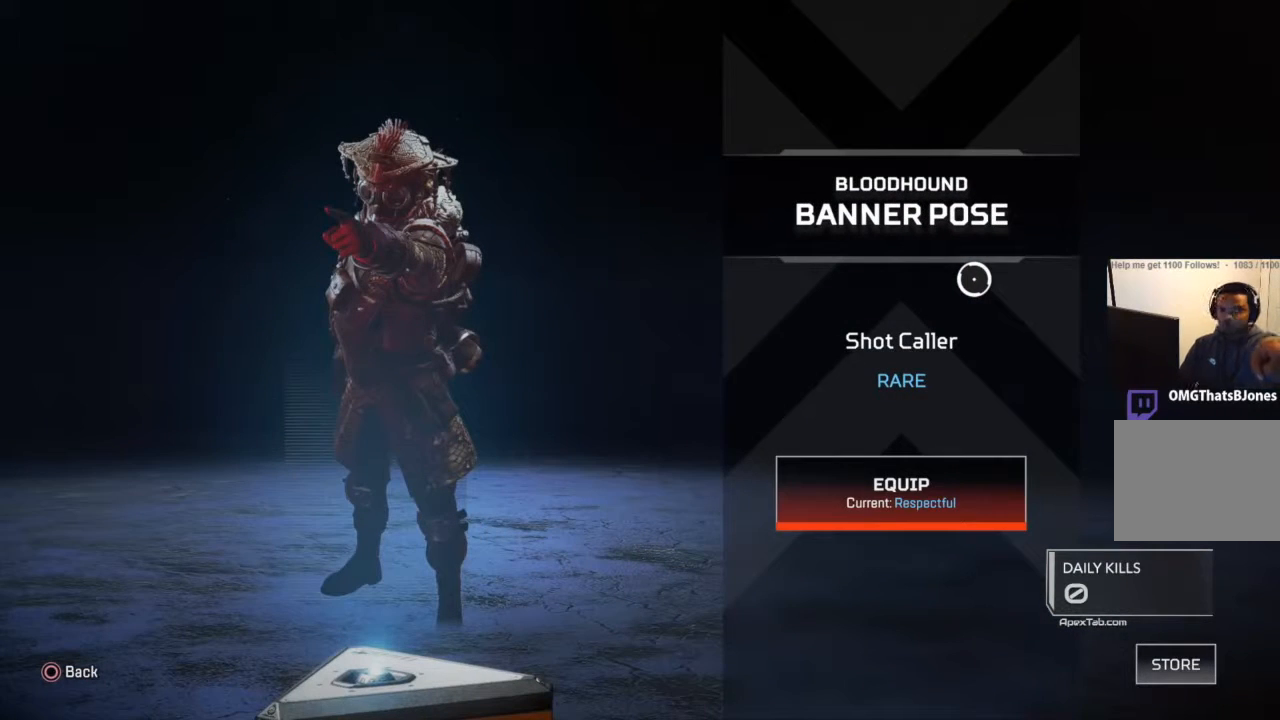
Gameplay with a controller (PlayStation layout); each line is a JSON object with the inputs held at the frame after it. "events" lists button and stick changes between this image and that frame as [ms after this image, input, new state], when the widget could be followed in between.
{"buttons": [], "left_stick": "center", "right_stick": "center", "events": []}
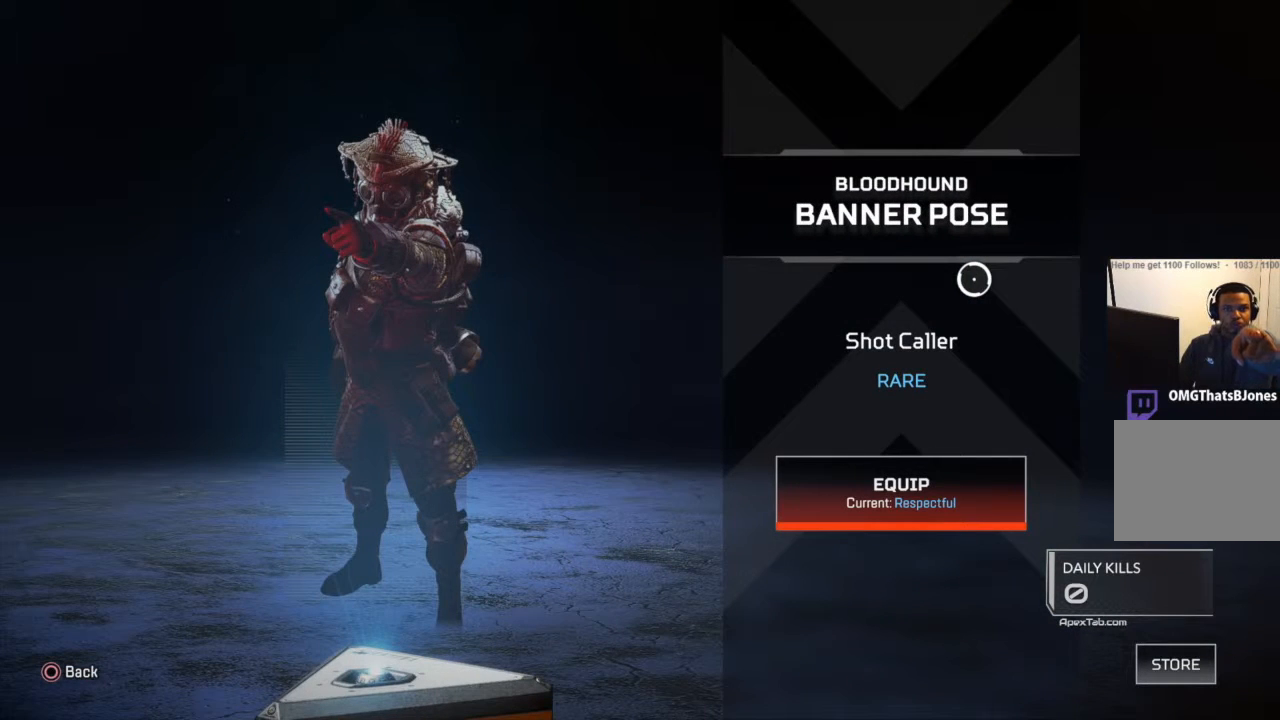
{"buttons": [], "left_stick": "center", "right_stick": "center", "events": []}
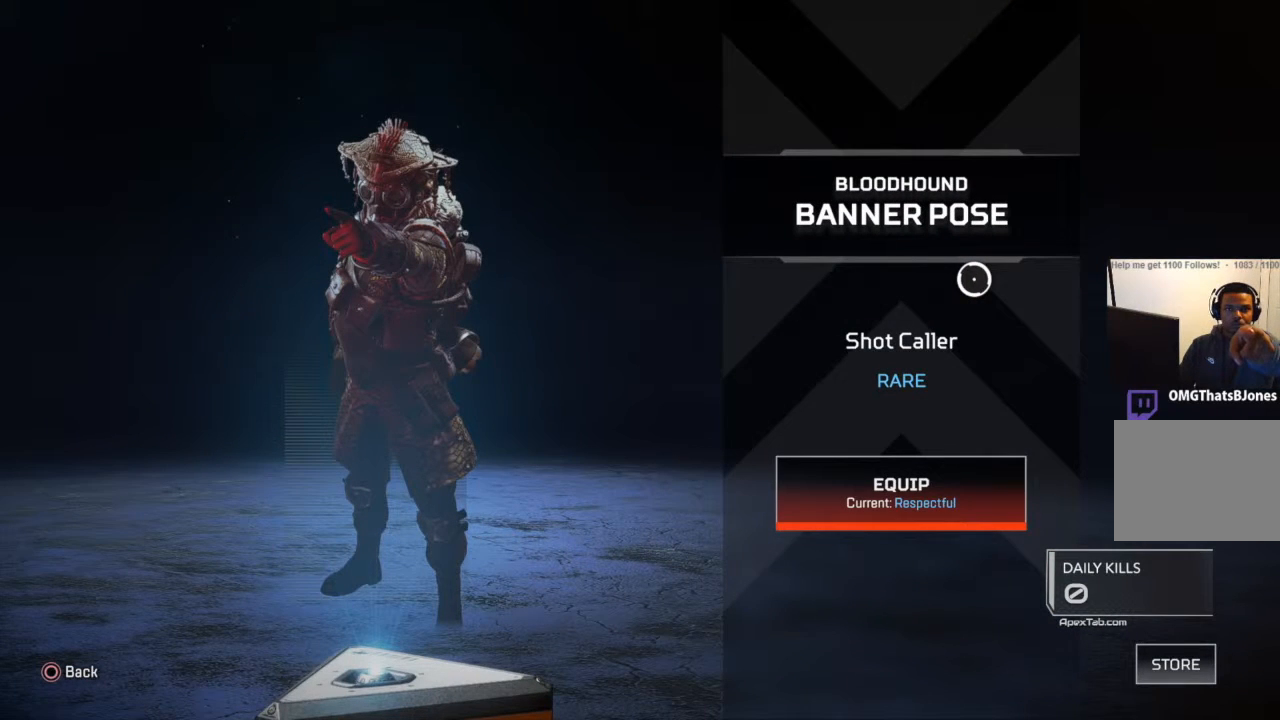
{"buttons": [], "left_stick": "center", "right_stick": "center", "events": []}
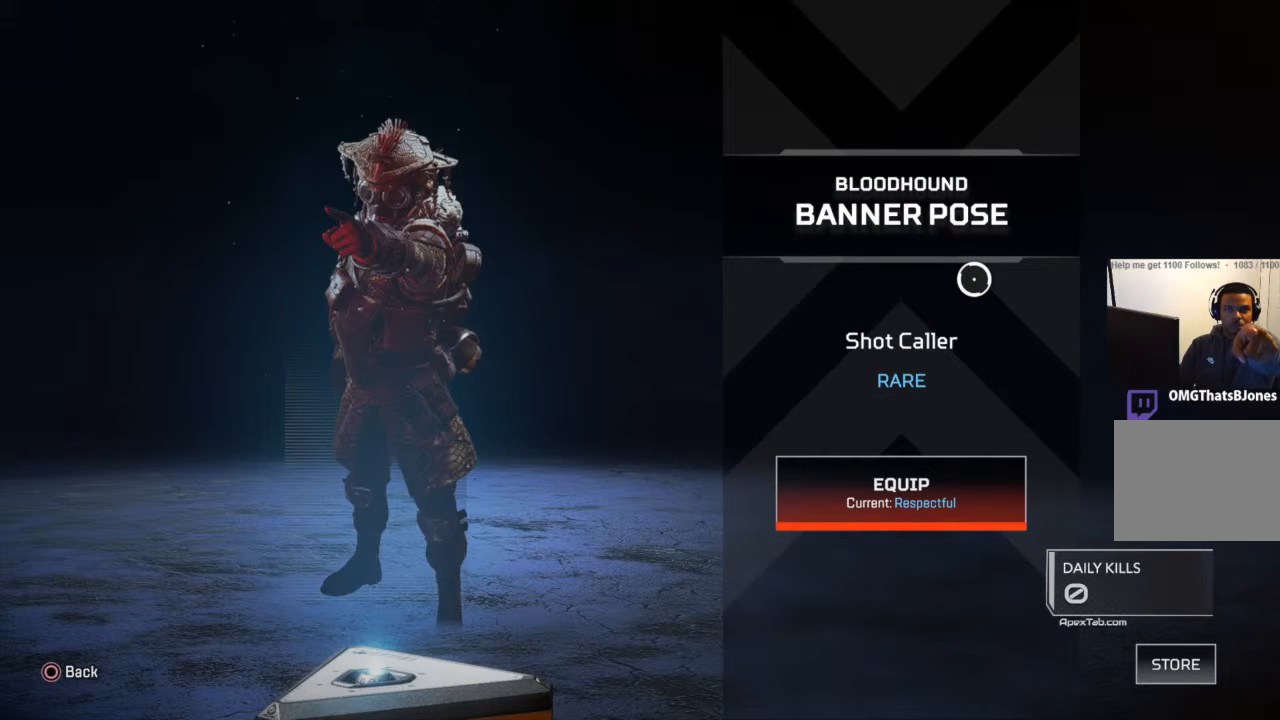
{"buttons": [], "left_stick": "center", "right_stick": "center", "events": []}
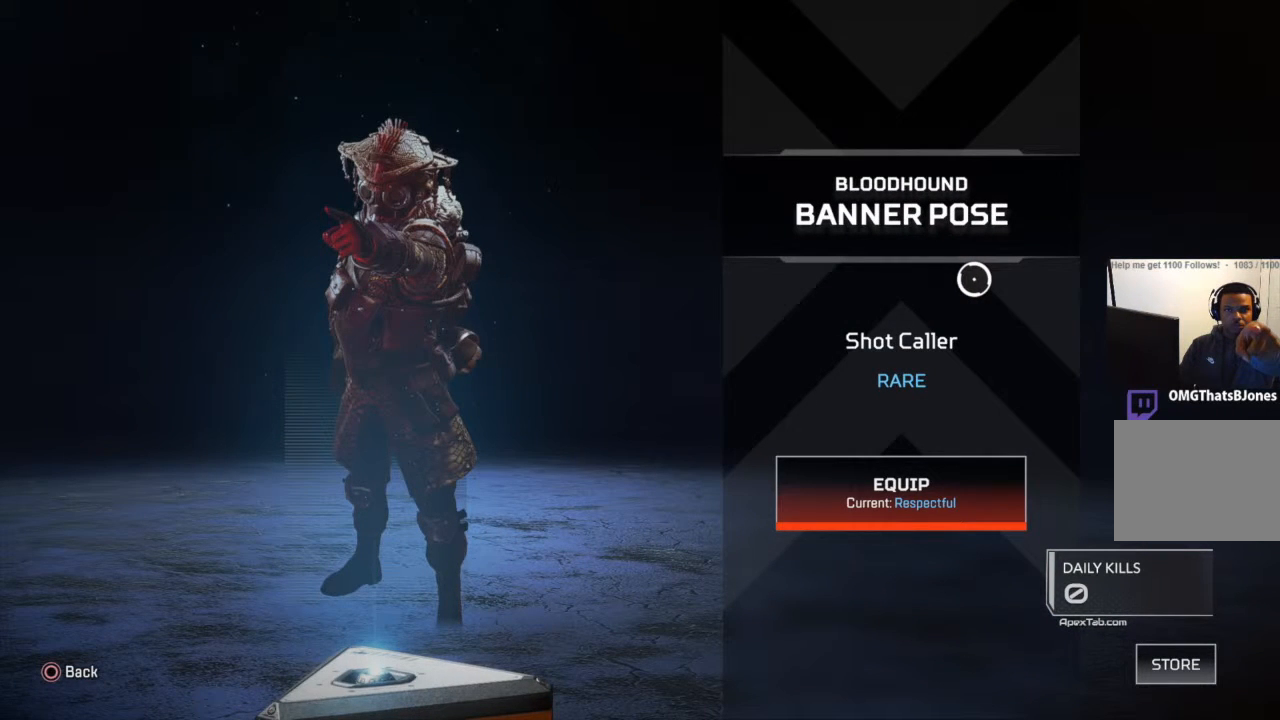
{"buttons": [], "left_stick": "center", "right_stick": "center", "events": []}
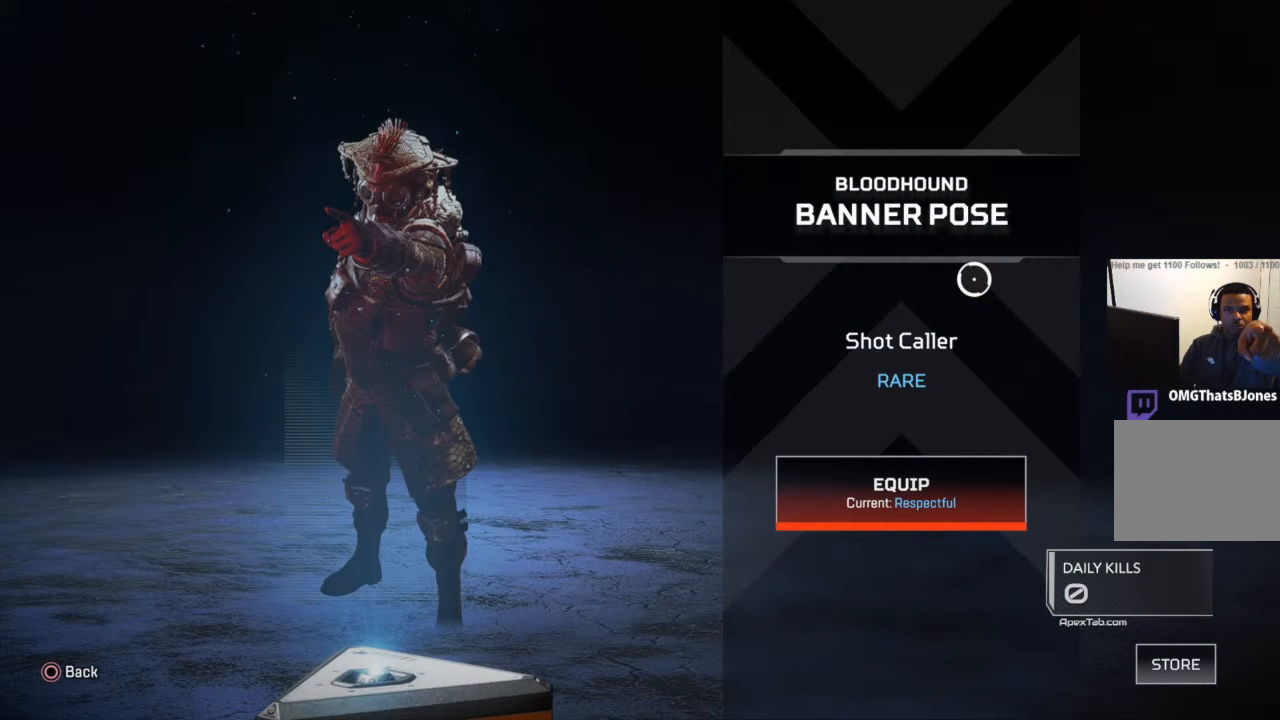
{"buttons": [], "left_stick": "center", "right_stick": "center", "events": []}
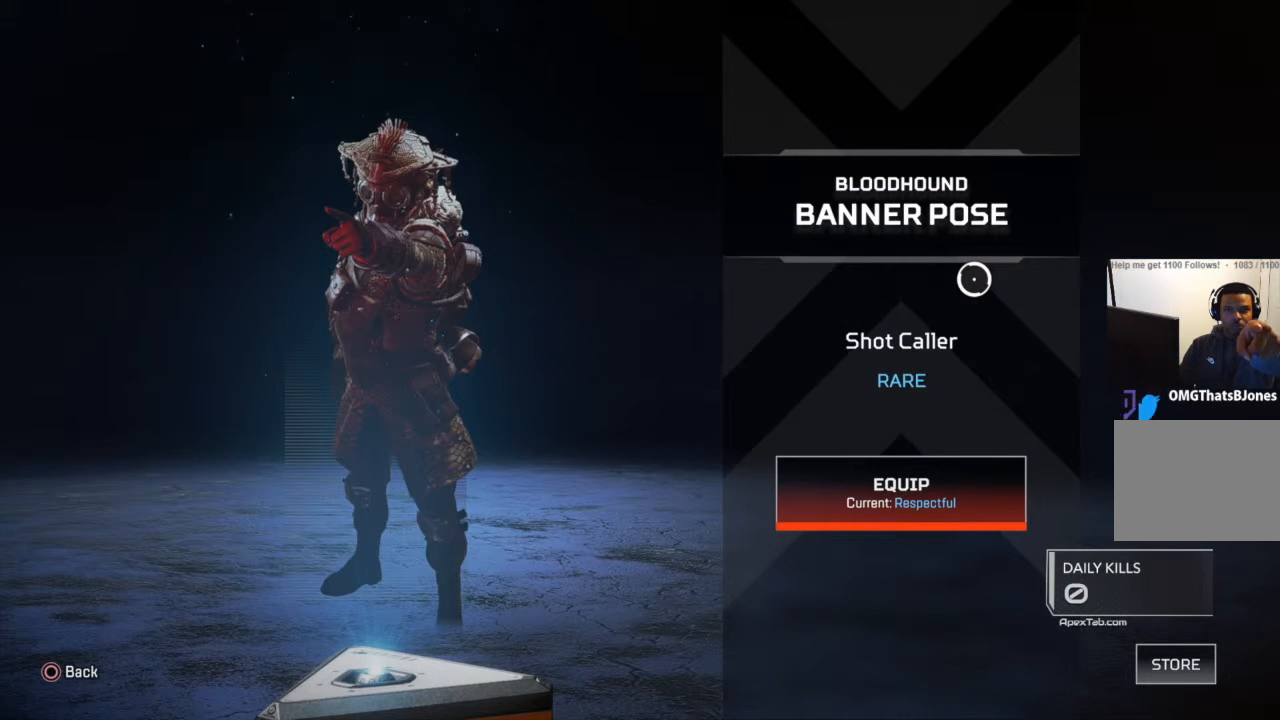
{"buttons": [], "left_stick": "center", "right_stick": "center", "events": []}
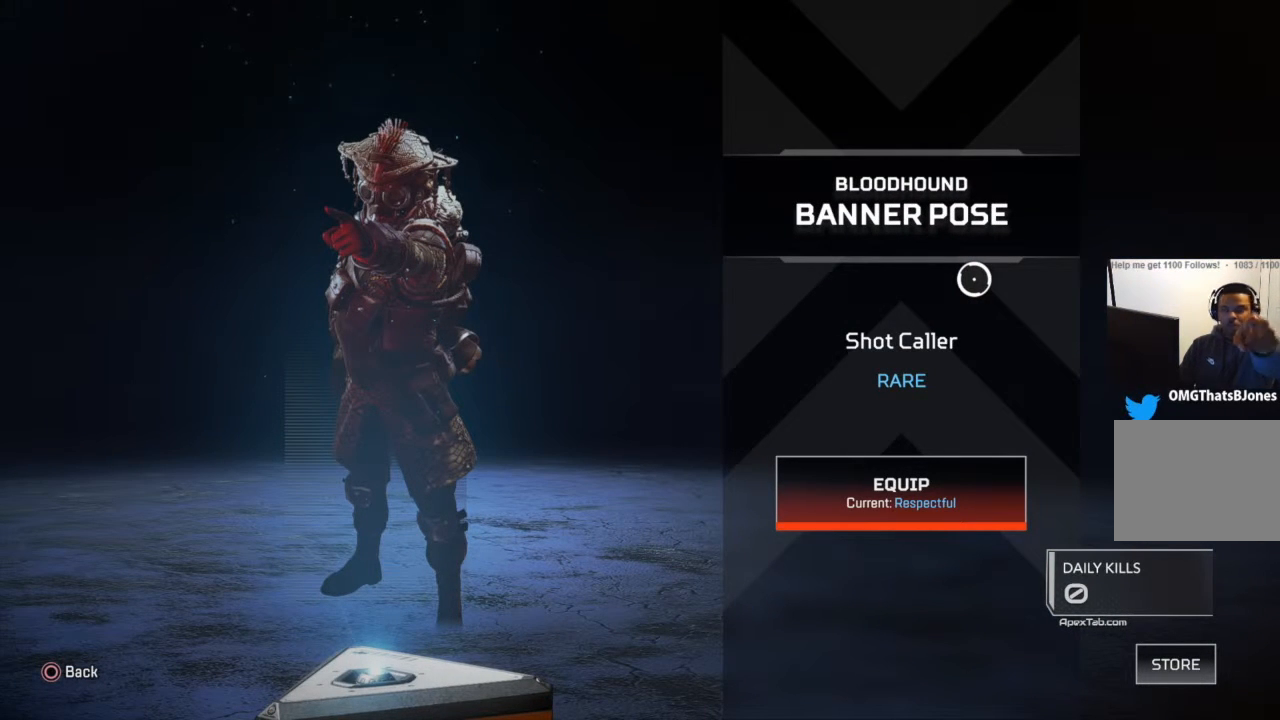
{"buttons": [], "left_stick": "center", "right_stick": "center", "events": []}
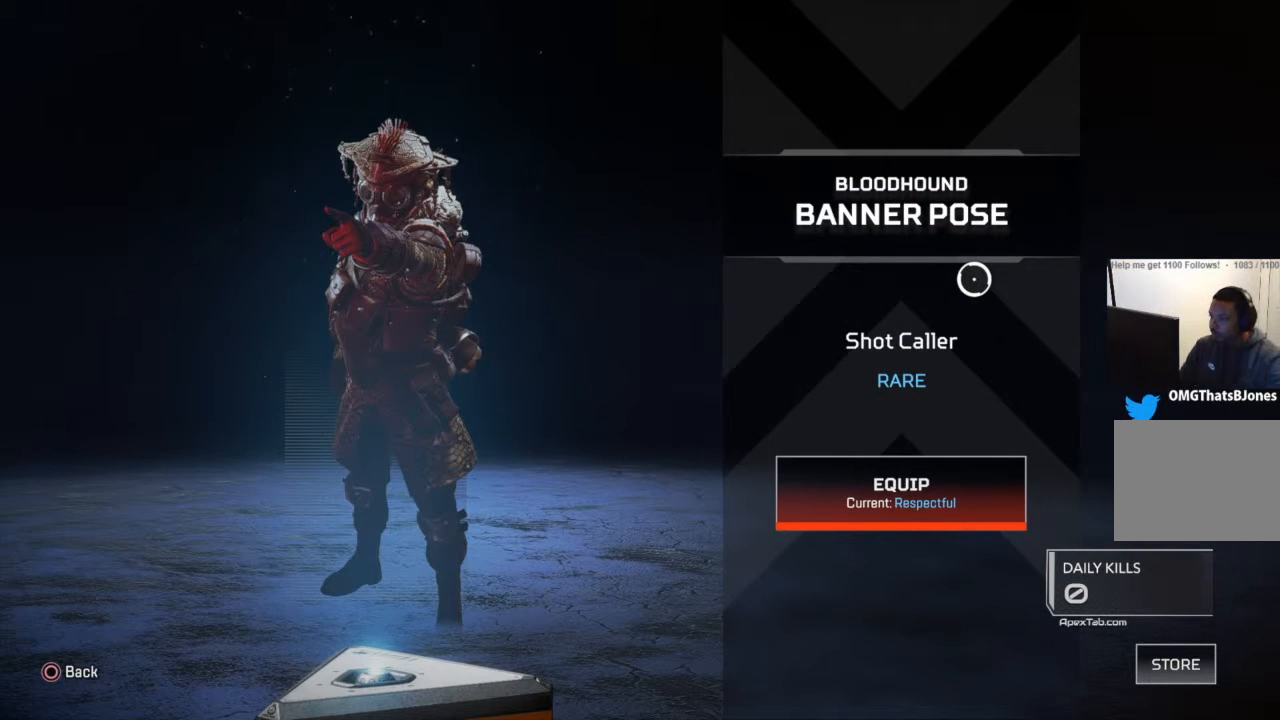
{"buttons": [], "left_stick": "center", "right_stick": "center", "events": [[333, "CIRCLE", "down"], [433, "CIRCLE", "up"]]}
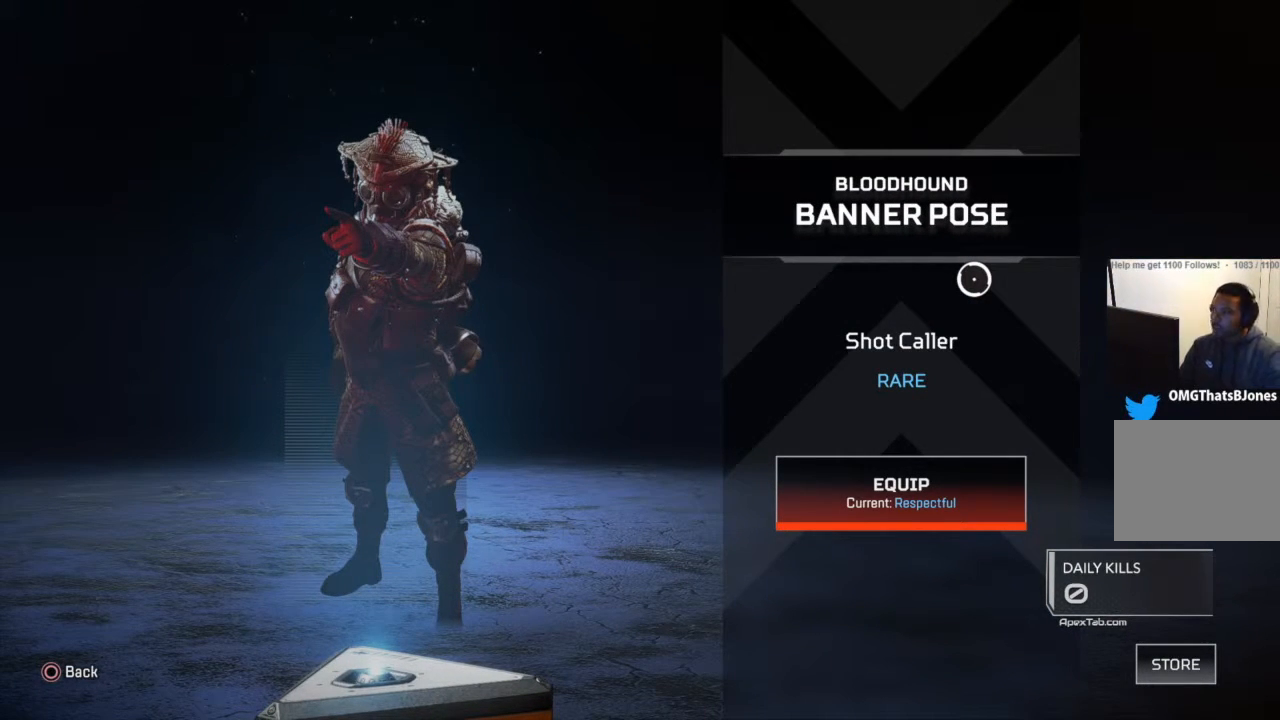
{"buttons": [], "left_stick": "left", "right_stick": "center", "events": [[134, "left_stick", "left"]]}
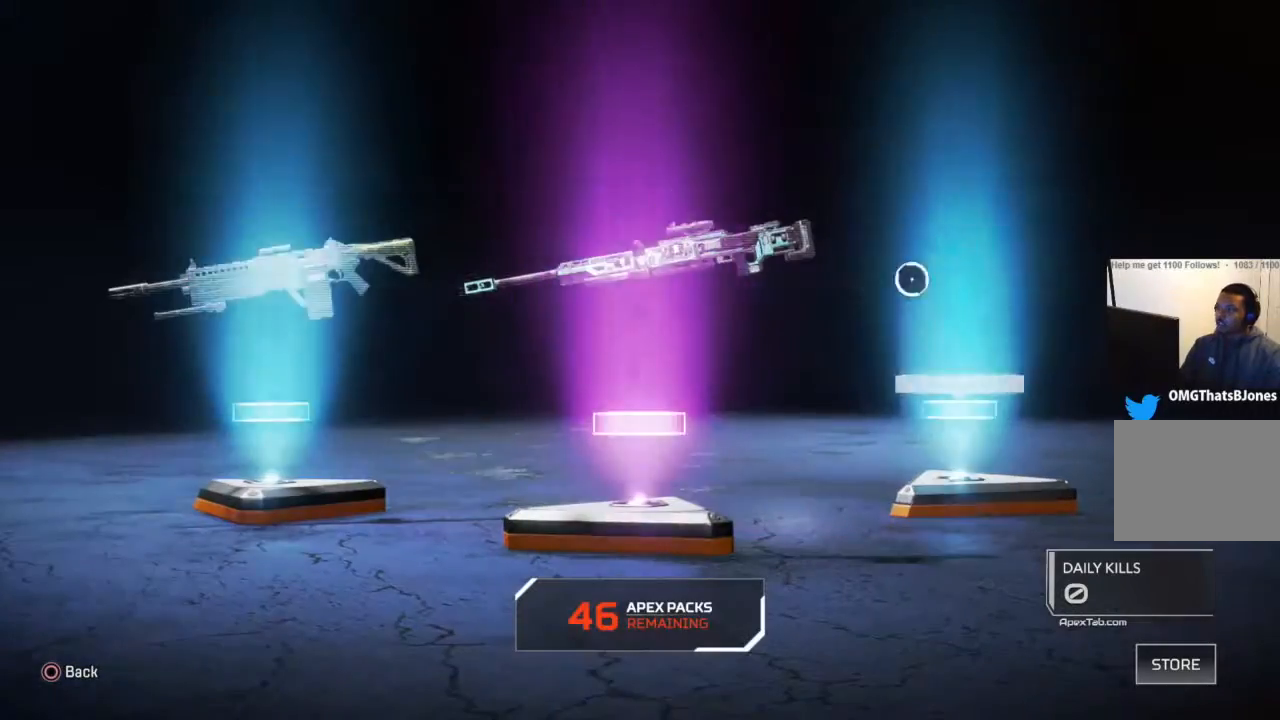
{"buttons": [], "left_stick": "center", "right_stick": "center", "events": [[400, "left_stick", "center"]]}
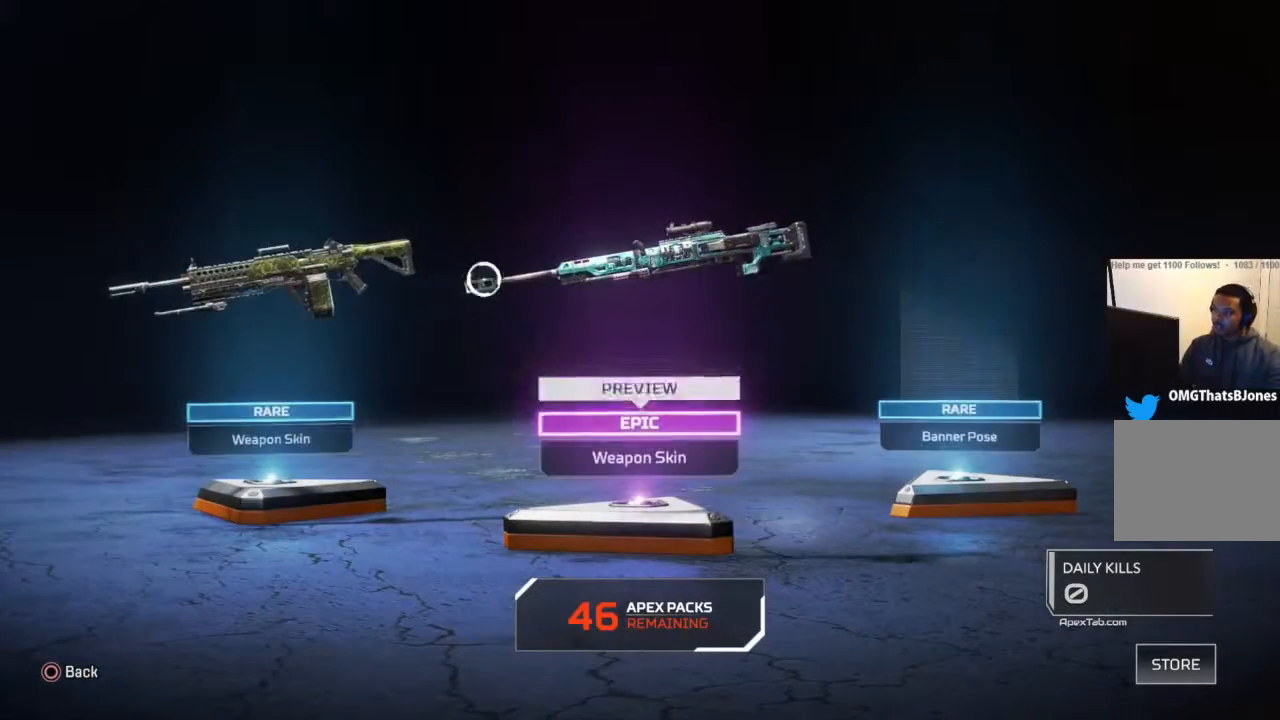
{"buttons": [], "left_stick": "center", "right_stick": "center", "events": []}
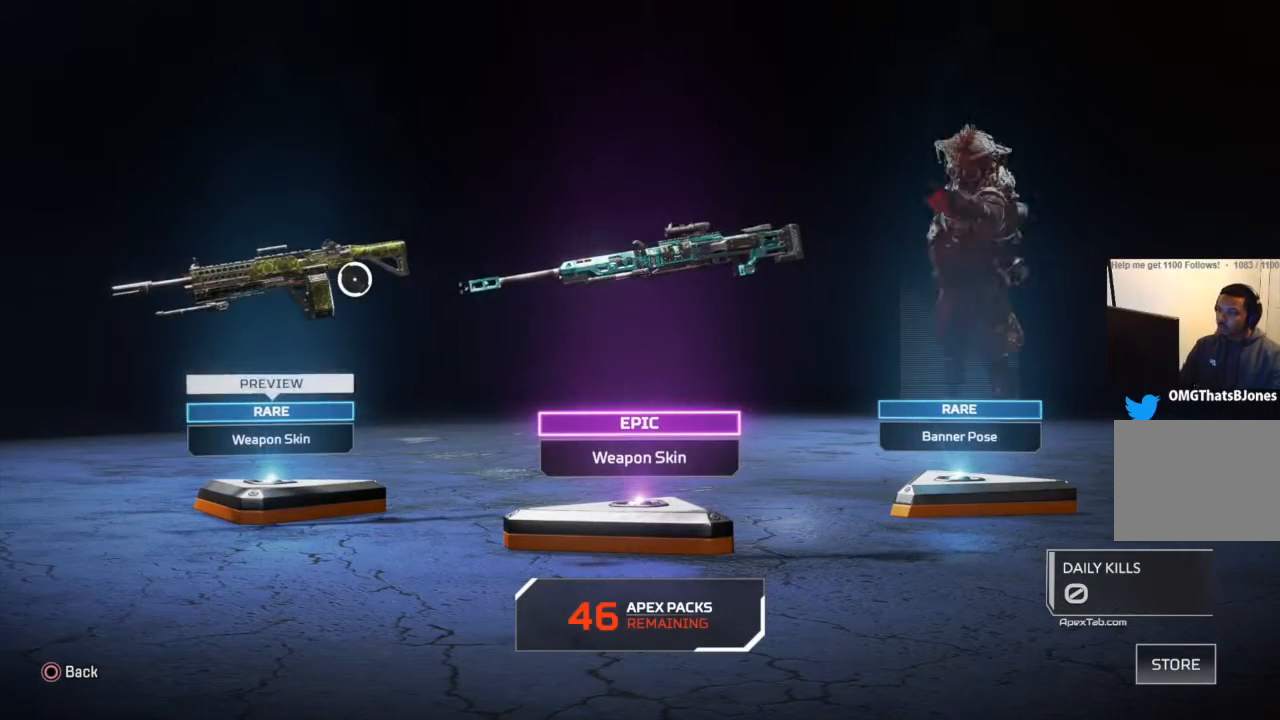
{"buttons": [], "left_stick": "down", "right_stick": "center", "events": [[433, "left_stick", "down"]]}
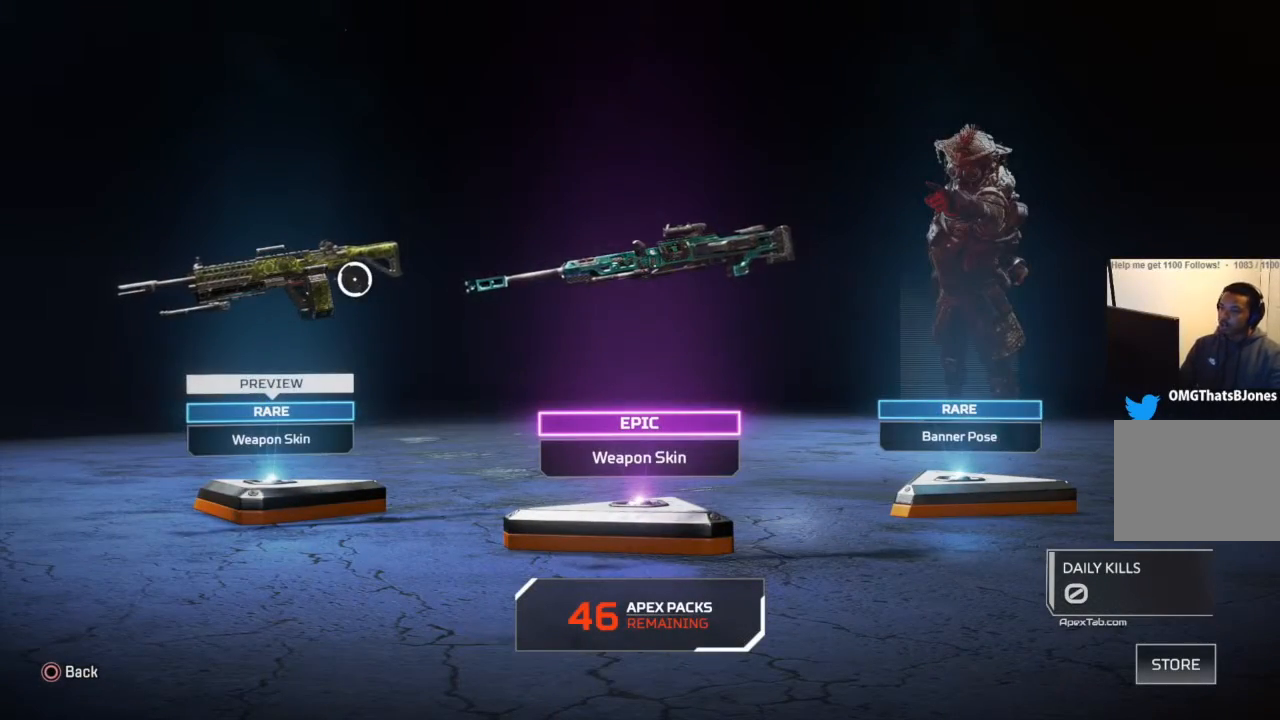
{"buttons": ["CROSS"], "left_stick": "center", "right_stick": "center", "events": [[34, "left_stick", "center"], [167, "left_stick", "up-left"], [301, "left_stick", "center"], [434, "CROSS", "down"]]}
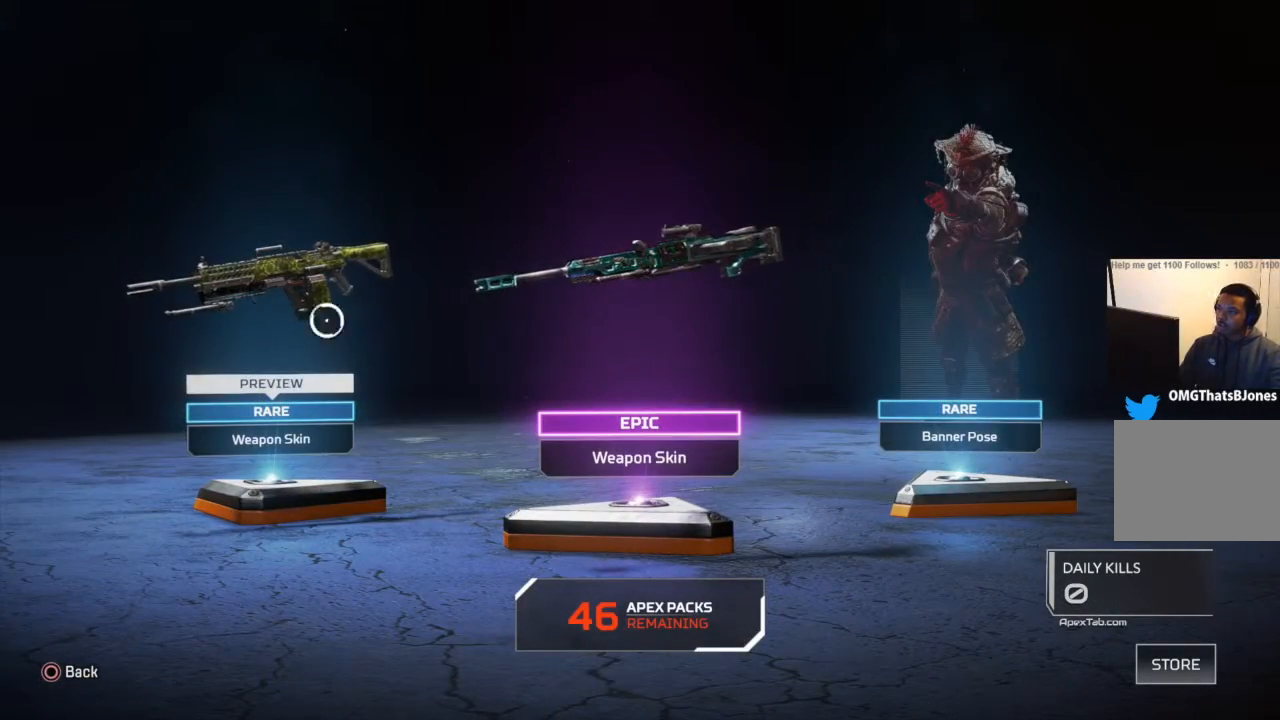
{"buttons": [], "left_stick": "center", "right_stick": "center", "events": [[33, "CROSS", "up"]]}
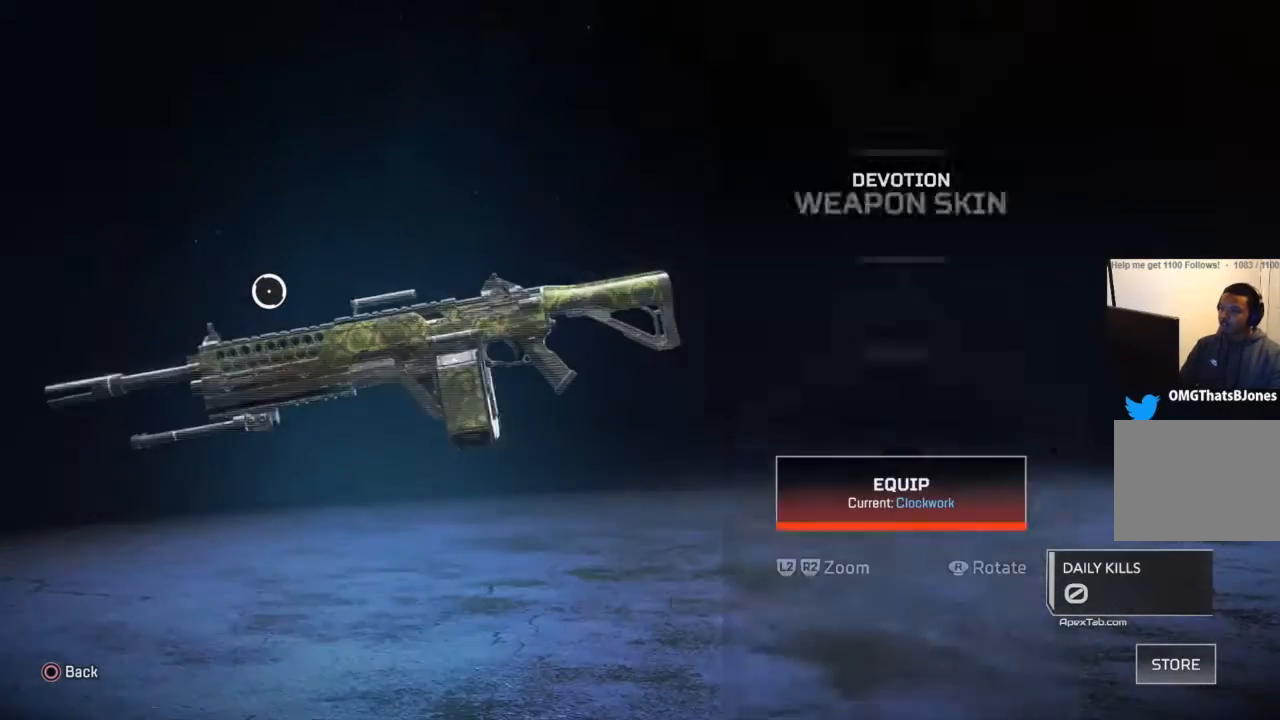
{"buttons": ["CIRCLE"], "left_stick": "center", "right_stick": "center", "events": [[467, "CIRCLE", "down"]]}
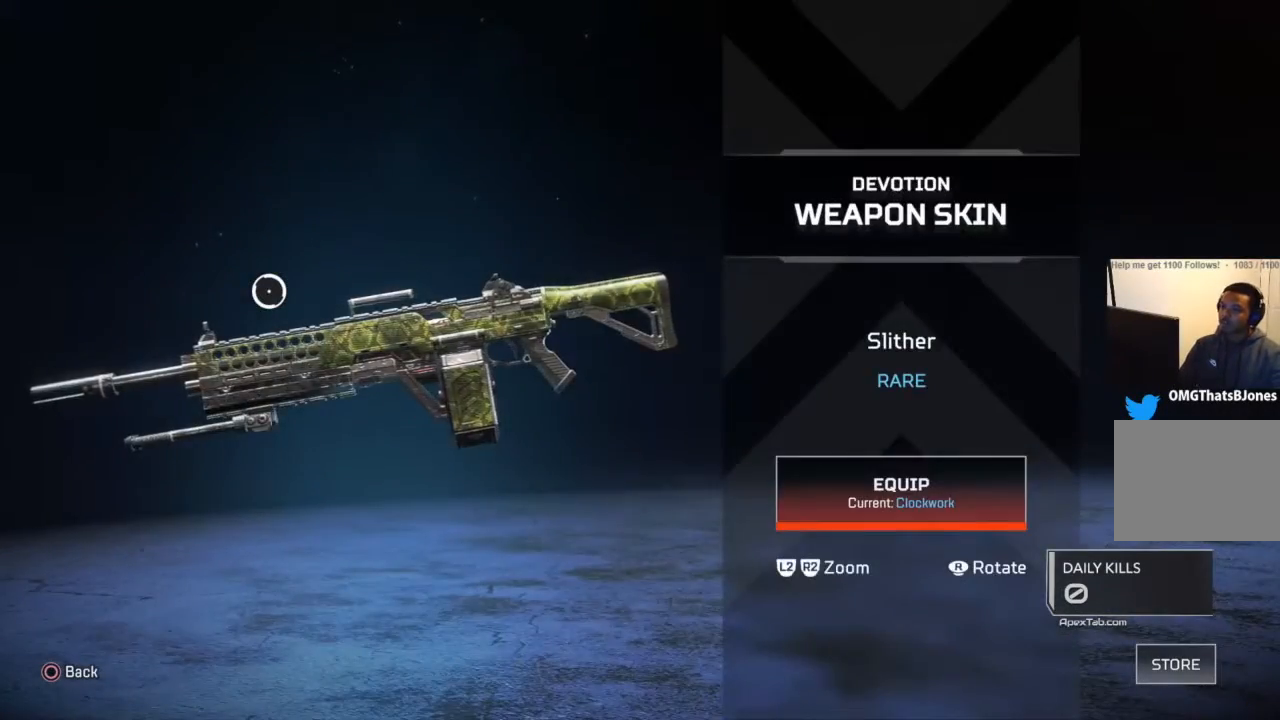
{"buttons": [], "left_stick": "down-right", "right_stick": "center", "events": [[33, "left_stick", "down-right"], [66, "CIRCLE", "up"]]}
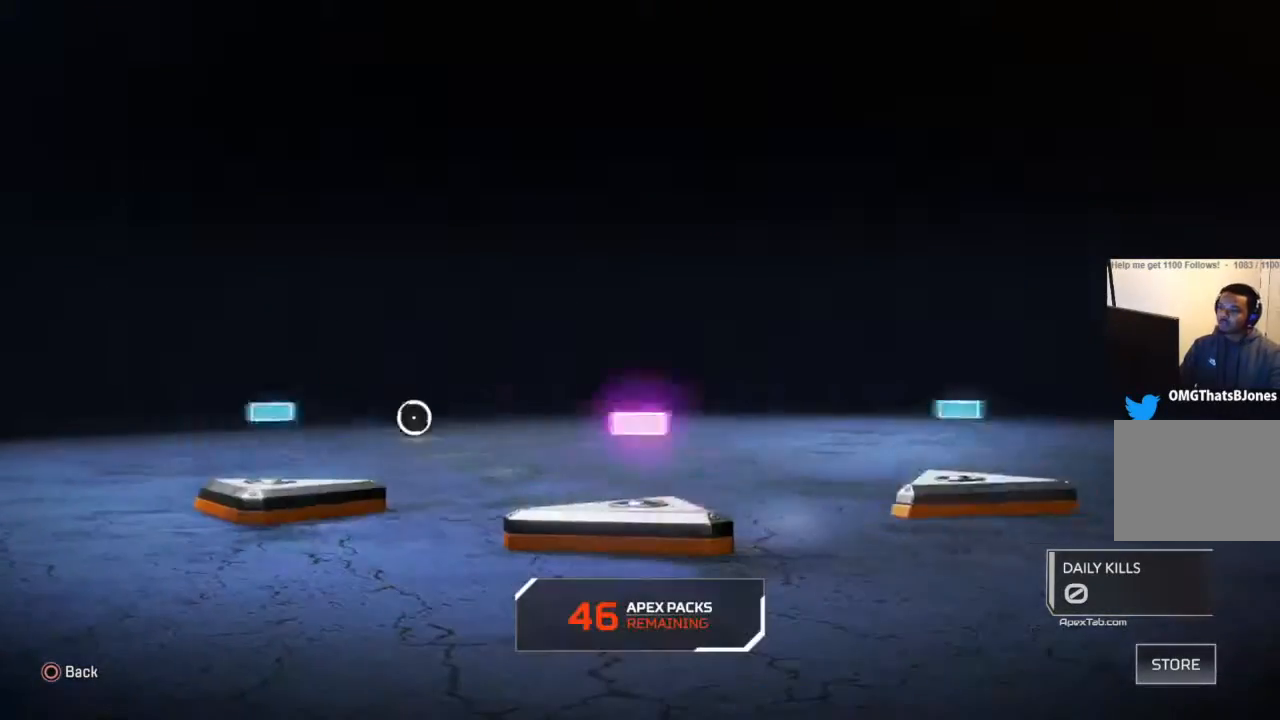
{"buttons": ["CROSS"], "left_stick": "center", "right_stick": "center", "events": [[67, "left_stick", "center"], [267, "left_stick", "down-right"], [367, "left_stick", "center"], [467, "CROSS", "down"]]}
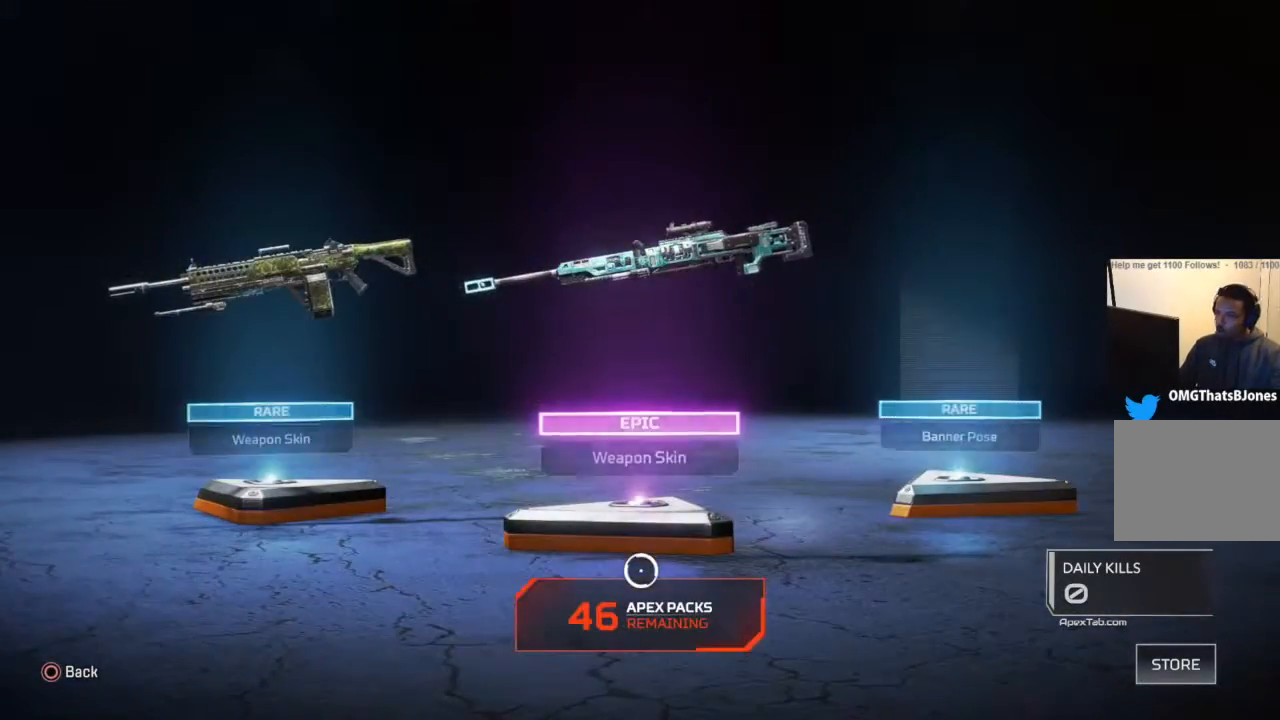
{"buttons": [], "left_stick": "center", "right_stick": "center", "events": [[66, "CROSS", "up"]]}